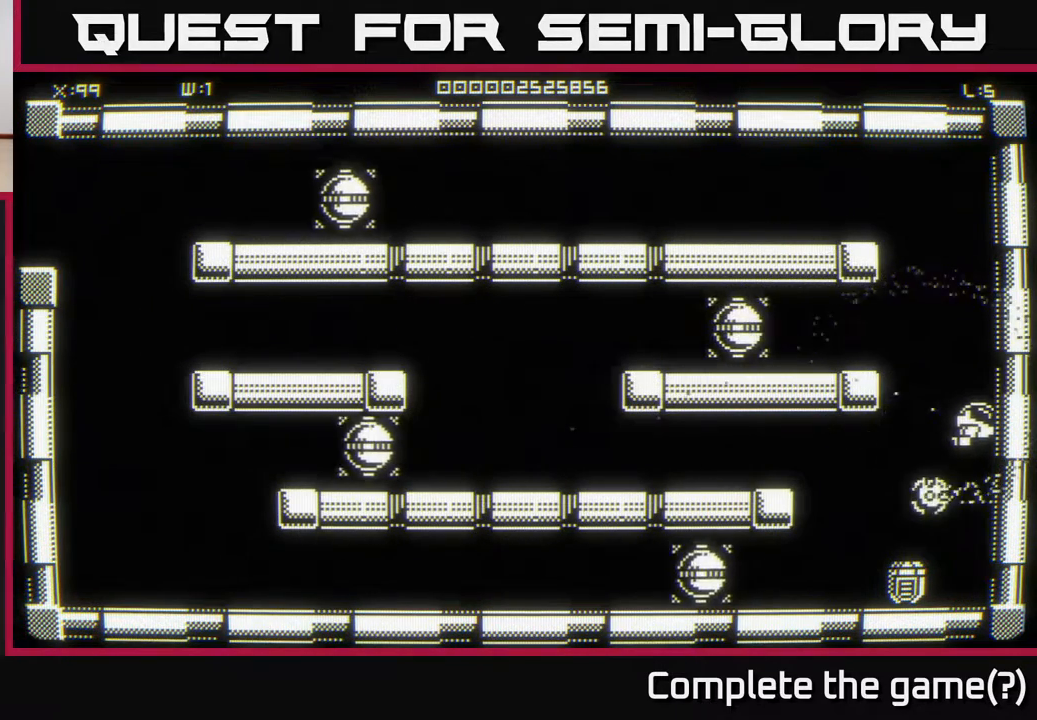
Gameplay with a controller (Xbox layout); each line is a JSON object with the inputs held at the frame after it. "events" lists button and stick changes between this image and that frame as [ms after this image, input, new state], when the widget could be followed in between.
{"buttons": [], "left_stick": "down", "right_stick": "center", "events": [[467, "left_stick", "down"]]}
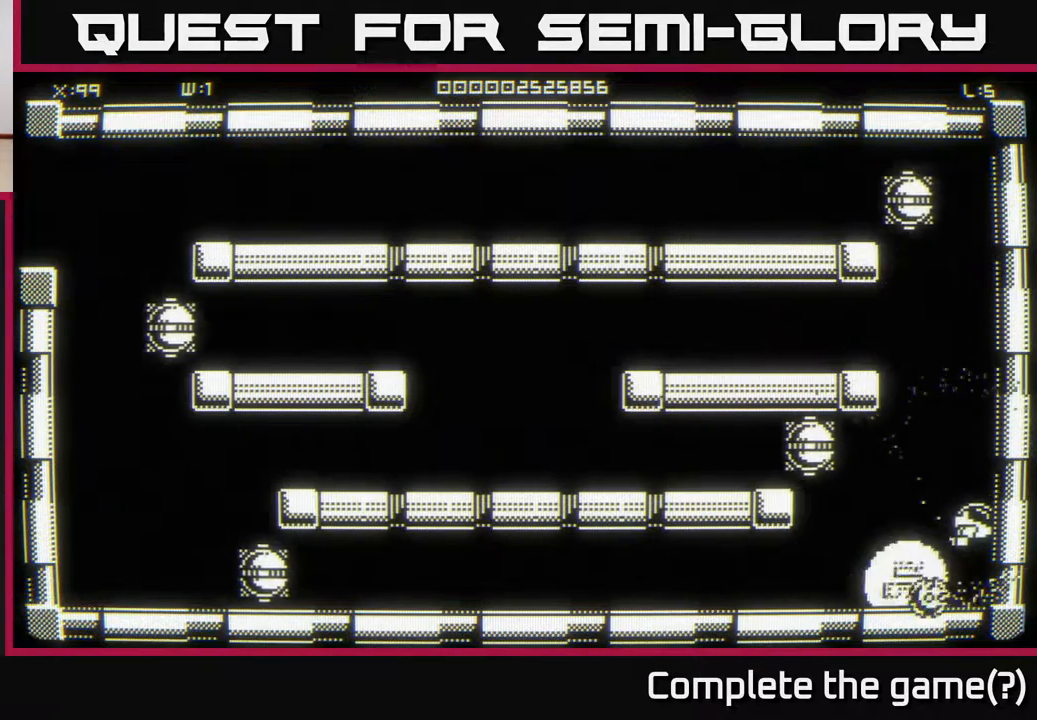
{"buttons": [], "left_stick": "right", "right_stick": "center", "events": [[117, "left_stick", "down-left"], [300, "left_stick", "center"], [467, "left_stick", "right"]]}
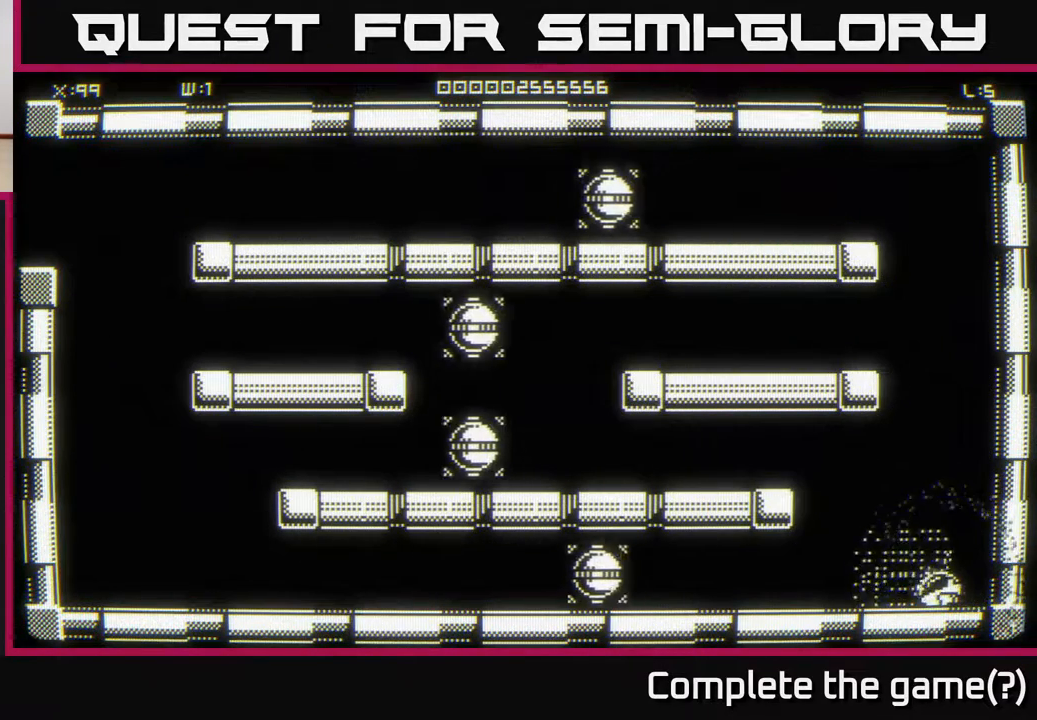
{"buttons": [], "left_stick": "center", "right_stick": "center", "events": [[367, "left_stick", "center"]]}
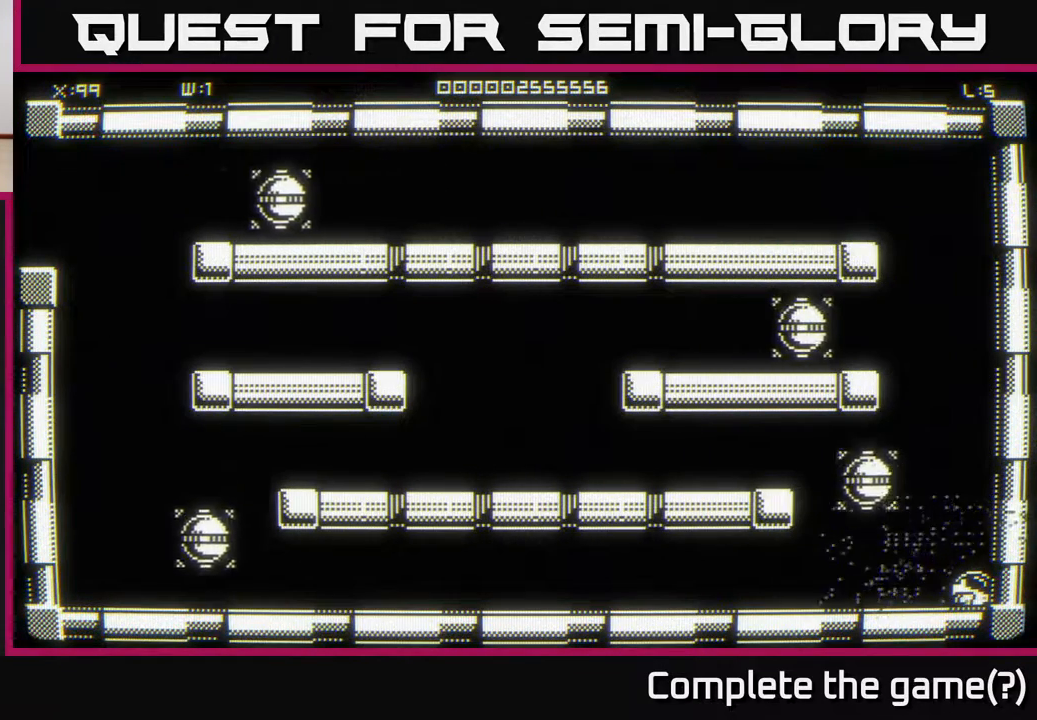
{"buttons": [], "left_stick": "center", "right_stick": "center", "events": [[233, "left_stick", "up"], [417, "left_stick", "center"]]}
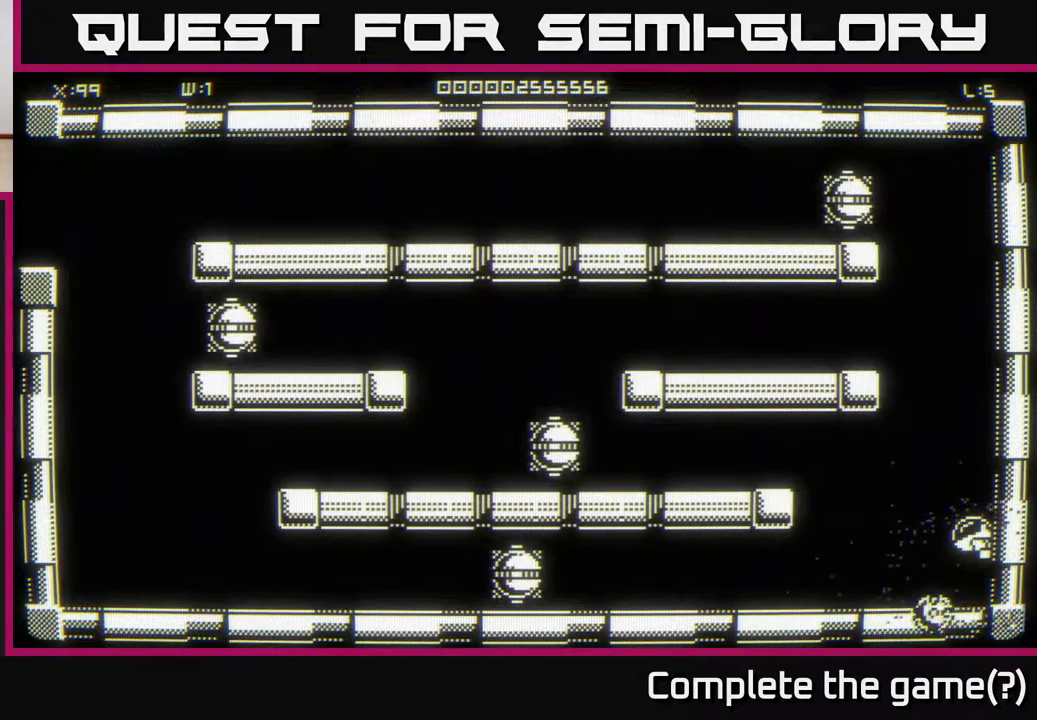
{"buttons": [], "left_stick": "center", "right_stick": "center", "events": []}
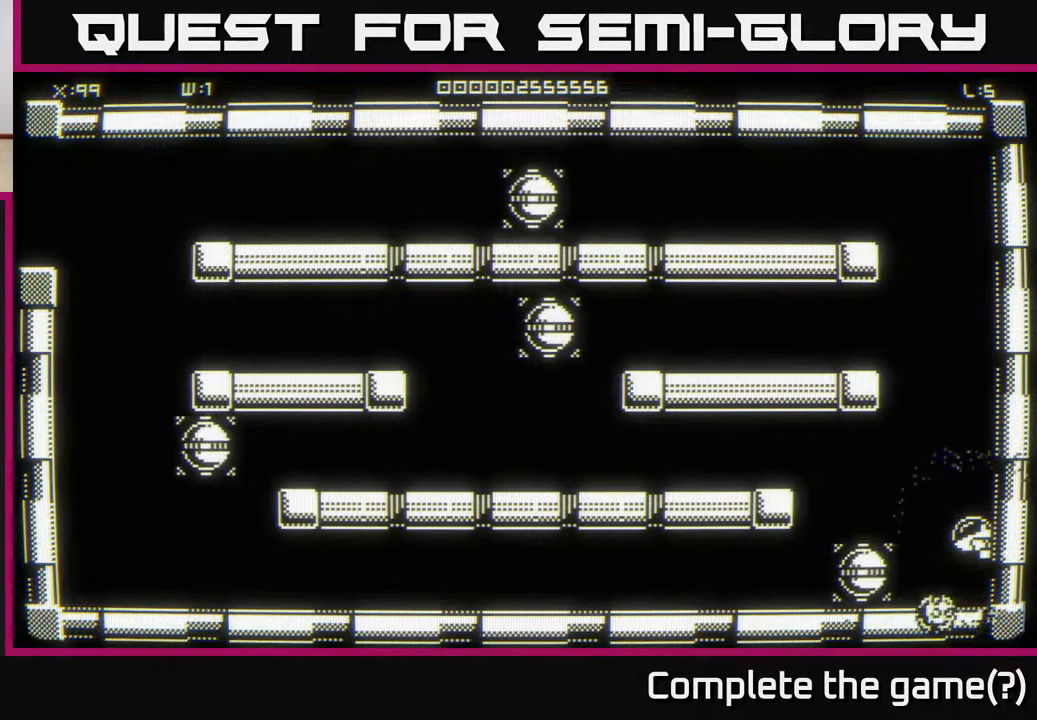
{"buttons": [], "left_stick": "up", "right_stick": "center", "events": [[200, "left_stick", "down"], [350, "left_stick", "center"], [400, "left_stick", "up"]]}
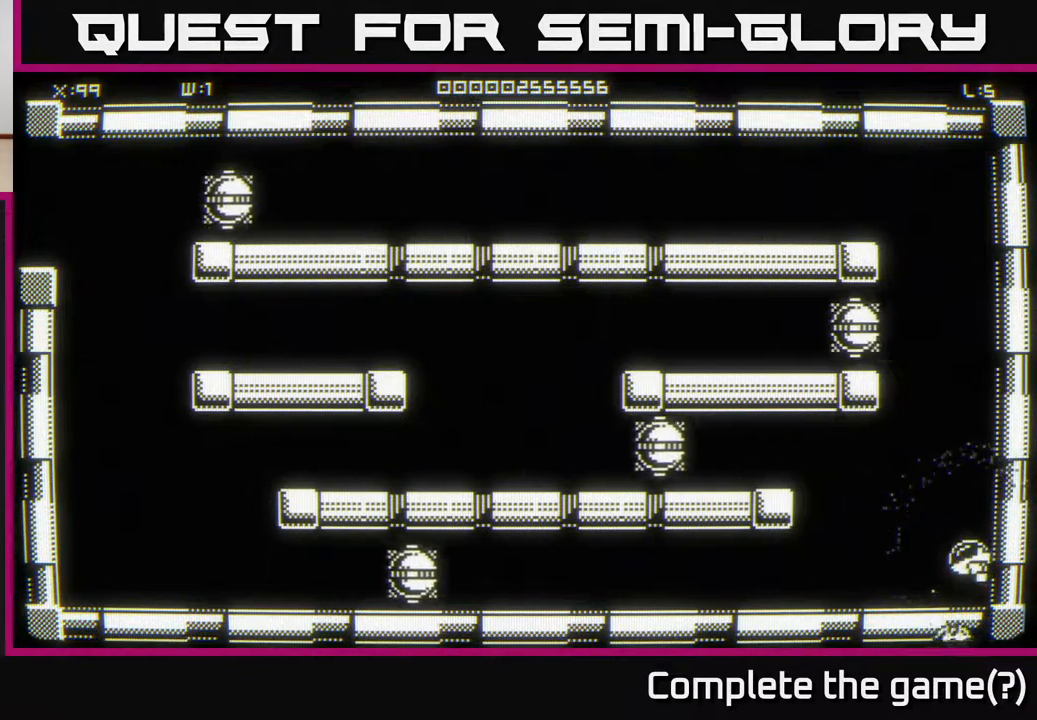
{"buttons": [], "left_stick": "right", "right_stick": "center", "events": [[50, "left_stick", "left"], [100, "left_stick", "down"], [217, "left_stick", "right"], [400, "left_stick", "down-left"], [500, "left_stick", "right"]]}
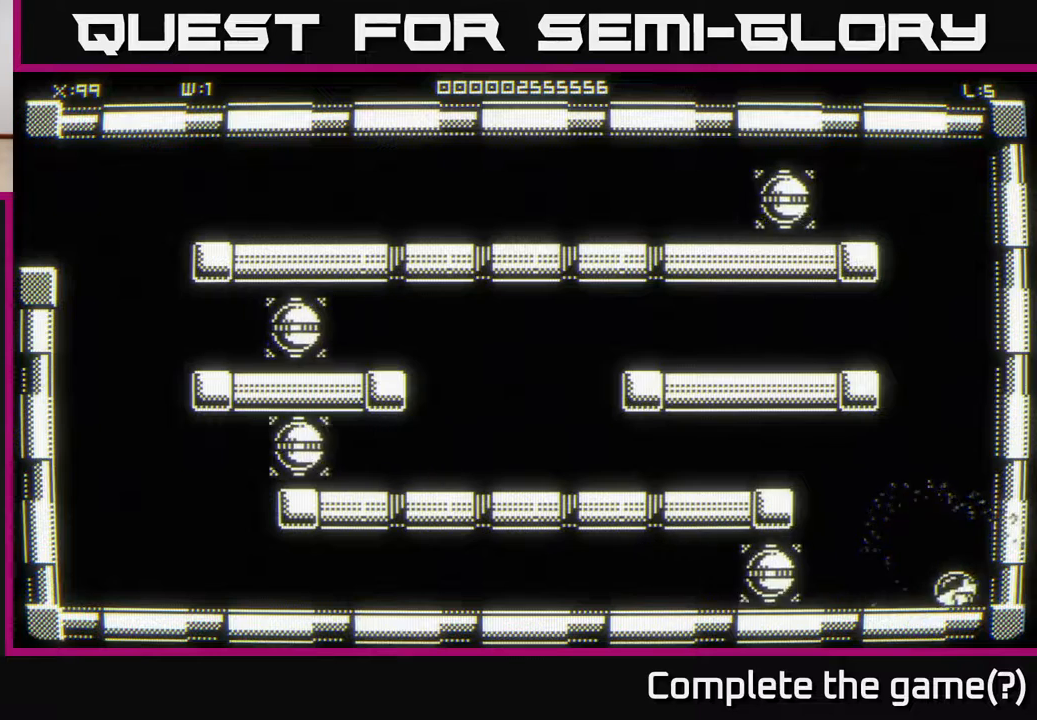
{"buttons": [], "left_stick": "left", "right_stick": "center", "events": [[133, "left_stick", "left"], [267, "left_stick", "right"], [417, "left_stick", "left"]]}
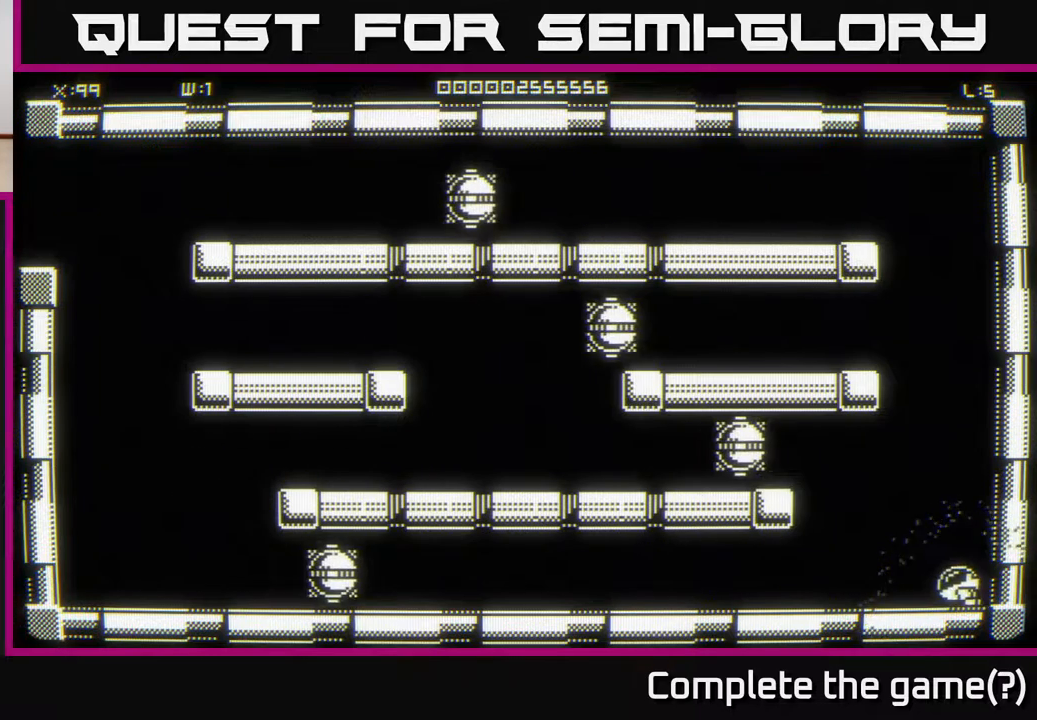
{"buttons": [], "left_stick": "left", "right_stick": "center", "events": [[67, "left_stick", "right"], [217, "left_stick", "left"], [317, "left_stick", "right"], [450, "left_stick", "left"]]}
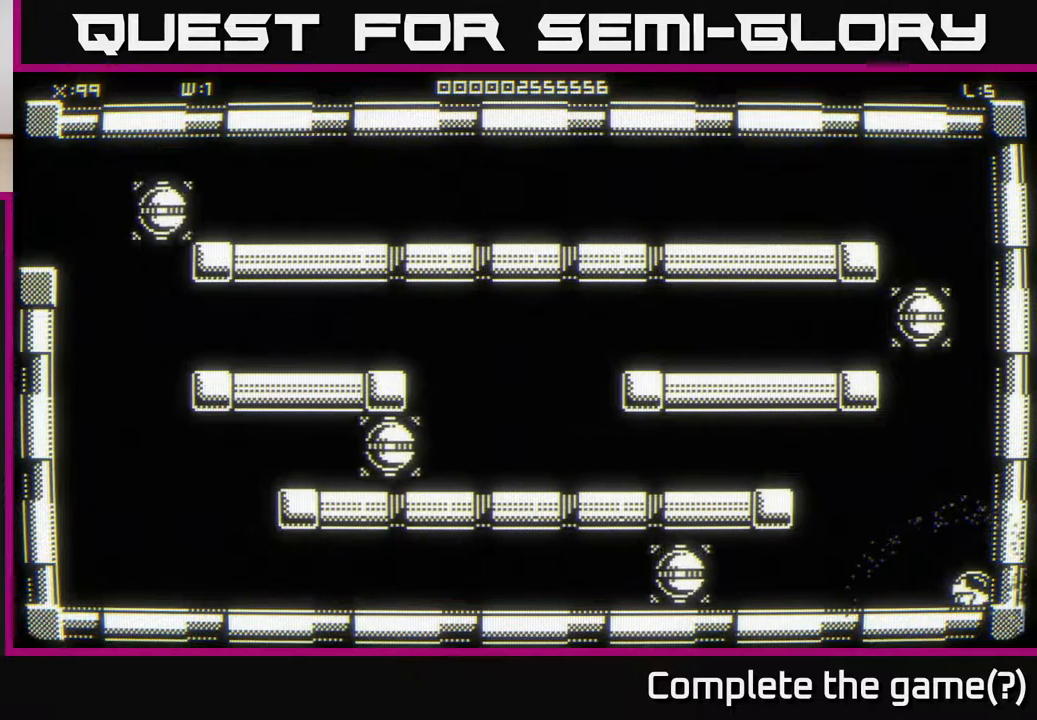
{"buttons": [], "left_stick": "right", "right_stick": "center", "events": [[67, "left_stick", "right"], [217, "left_stick", "left"], [333, "left_stick", "right"]]}
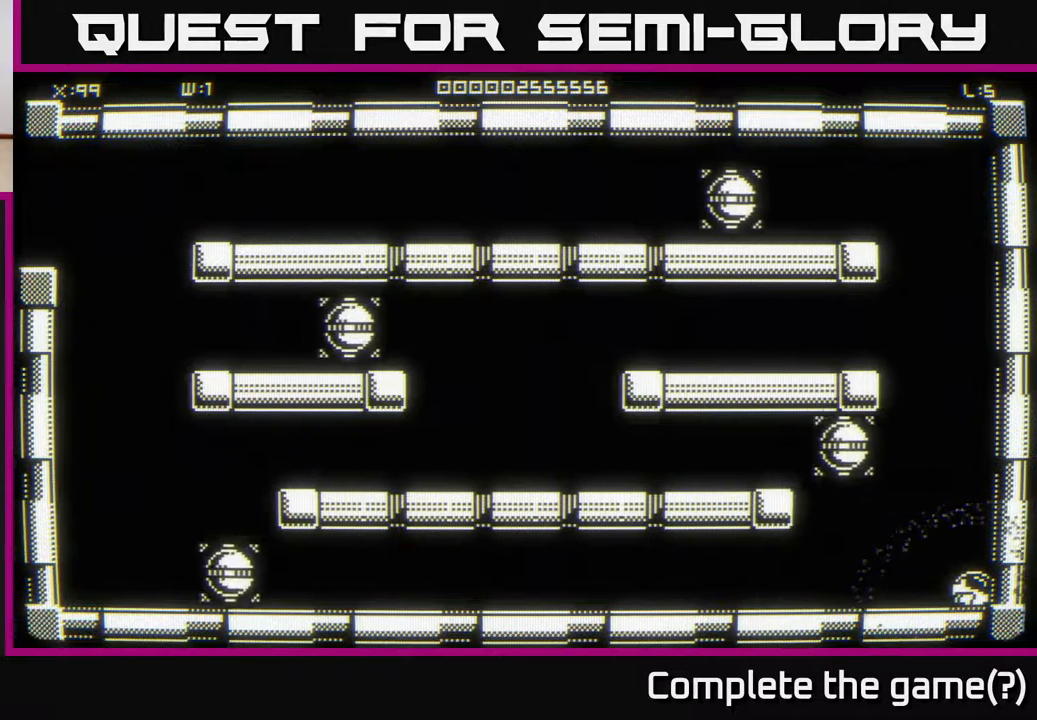
{"buttons": [], "left_stick": "up", "right_stick": "center", "events": [[50, "left_stick", "center"], [250, "left_stick", "up"]]}
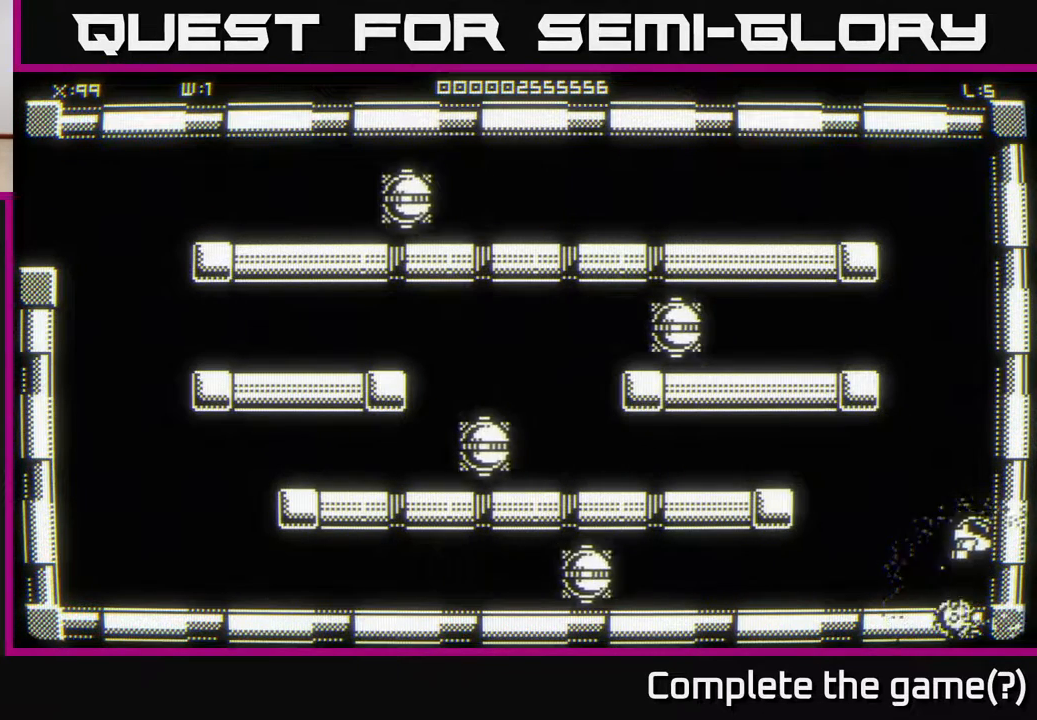
{"buttons": [], "left_stick": "left", "right_stick": "center", "events": [[300, "left_stick", "center"], [500, "left_stick", "left"]]}
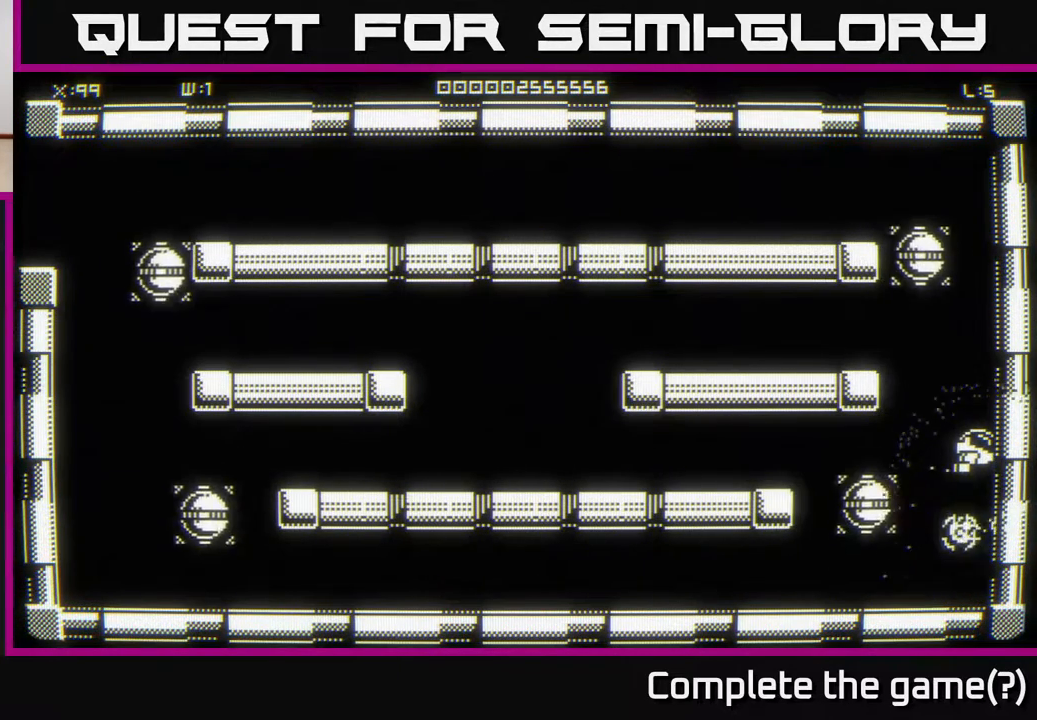
{"buttons": [], "left_stick": "center", "right_stick": "center", "events": [[133, "left_stick", "center"]]}
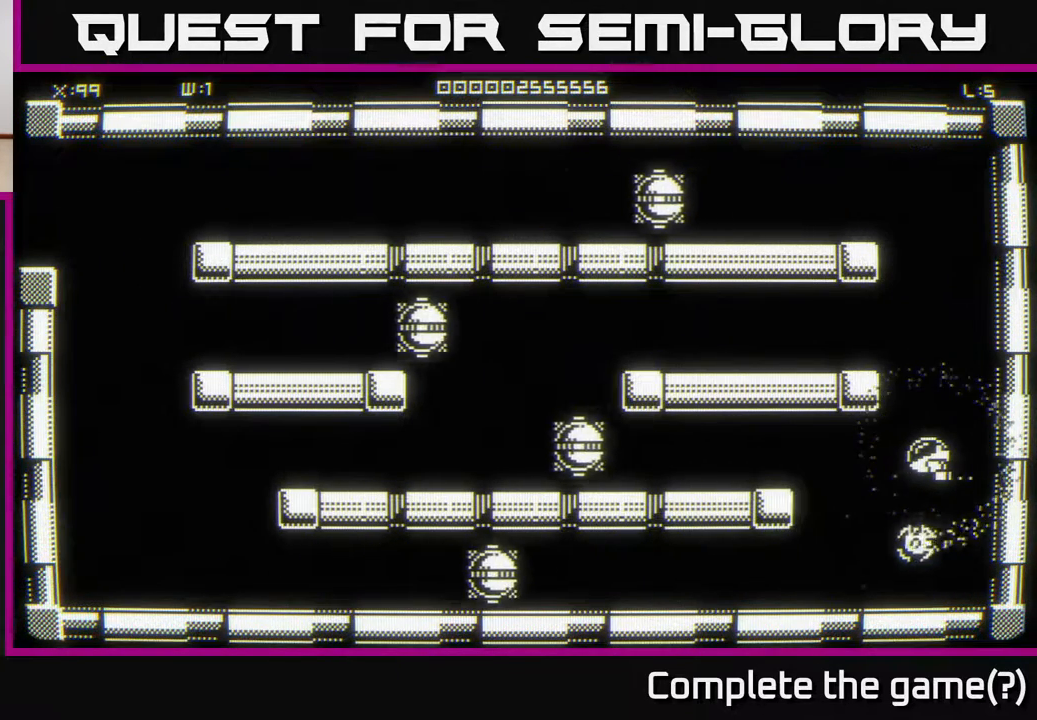
{"buttons": [], "left_stick": "center", "right_stick": "center", "events": []}
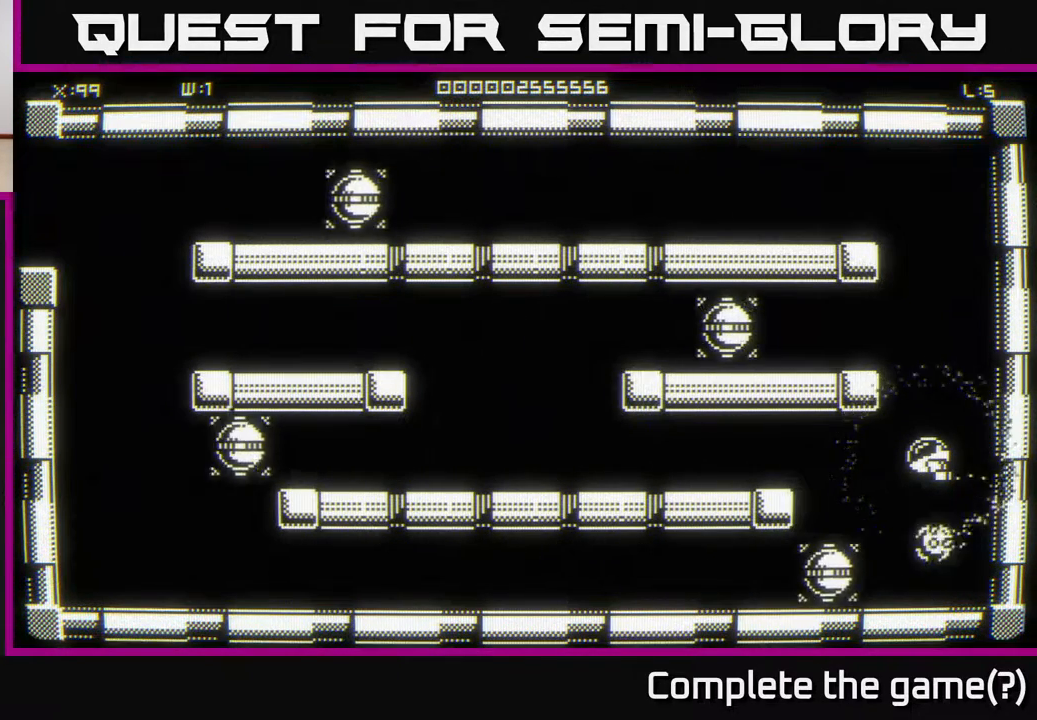
{"buttons": [], "left_stick": "center", "right_stick": "center", "events": []}
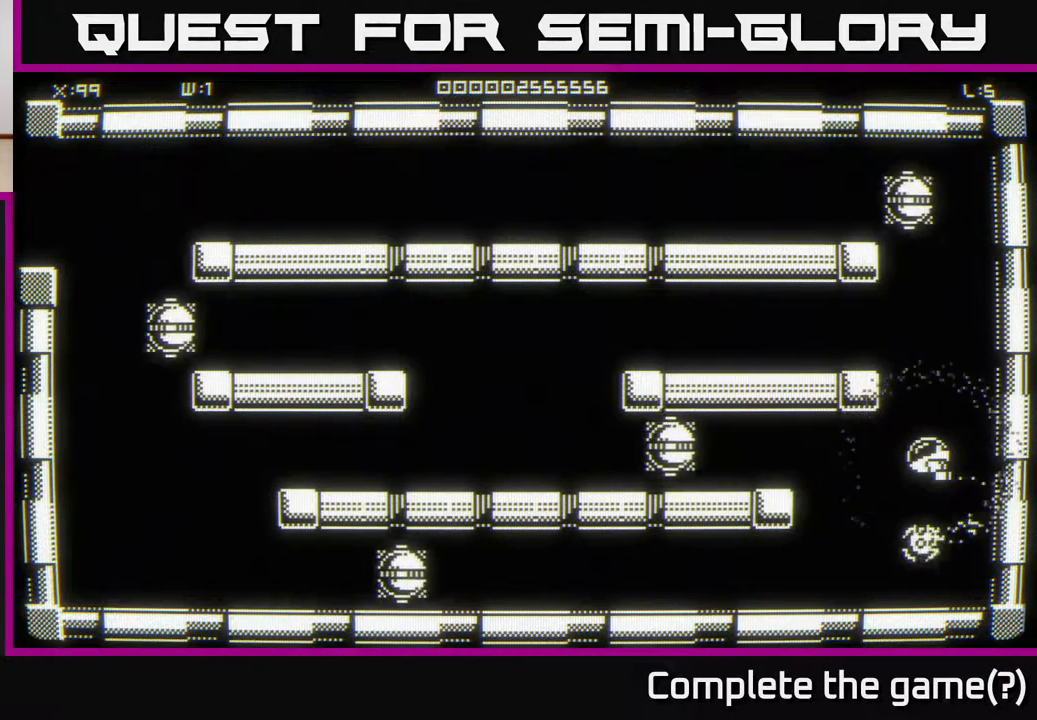
{"buttons": [], "left_stick": "center", "right_stick": "center", "events": []}
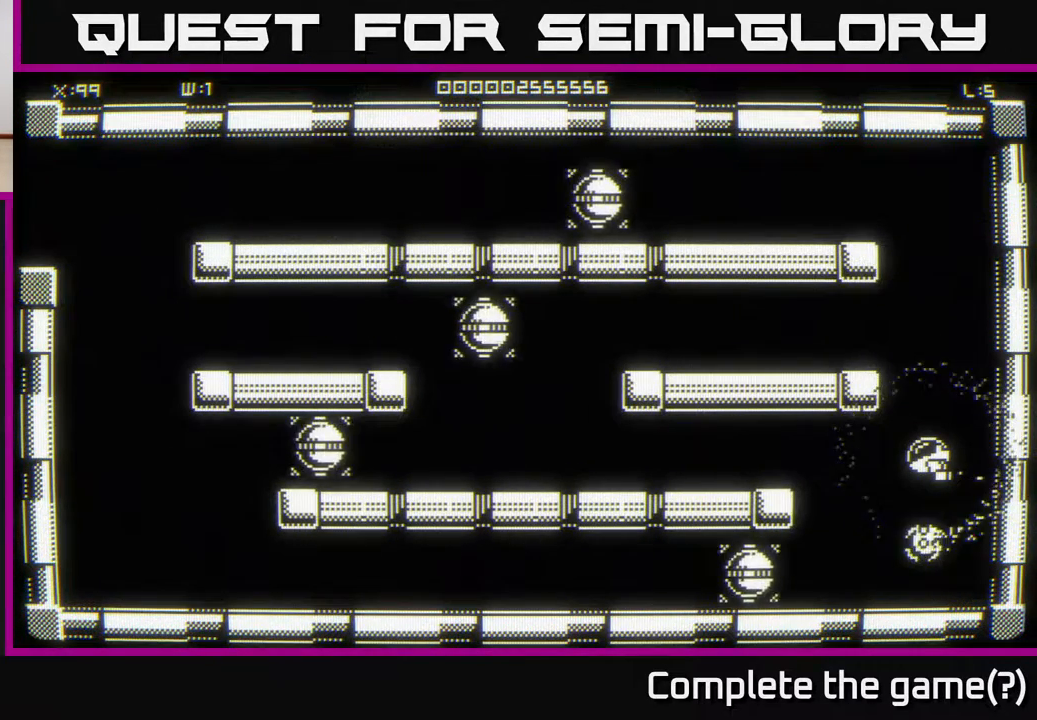
{"buttons": [], "left_stick": "left", "right_stick": "center", "events": [[300, "left_stick", "left"]]}
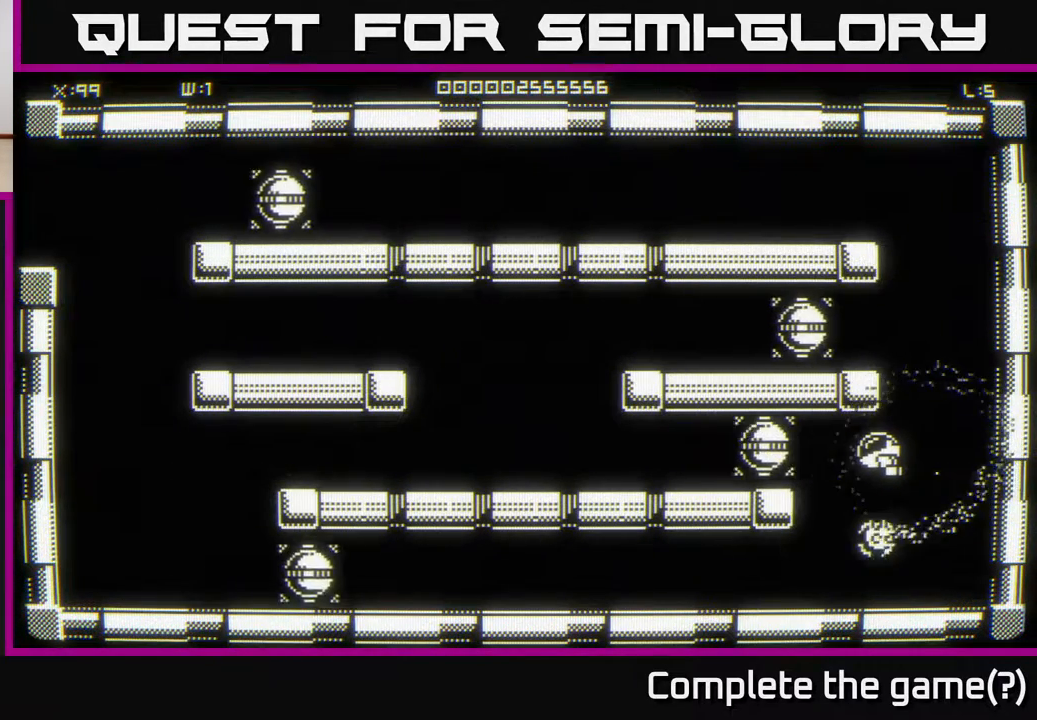
{"buttons": [], "left_stick": "left", "right_stick": "center", "events": []}
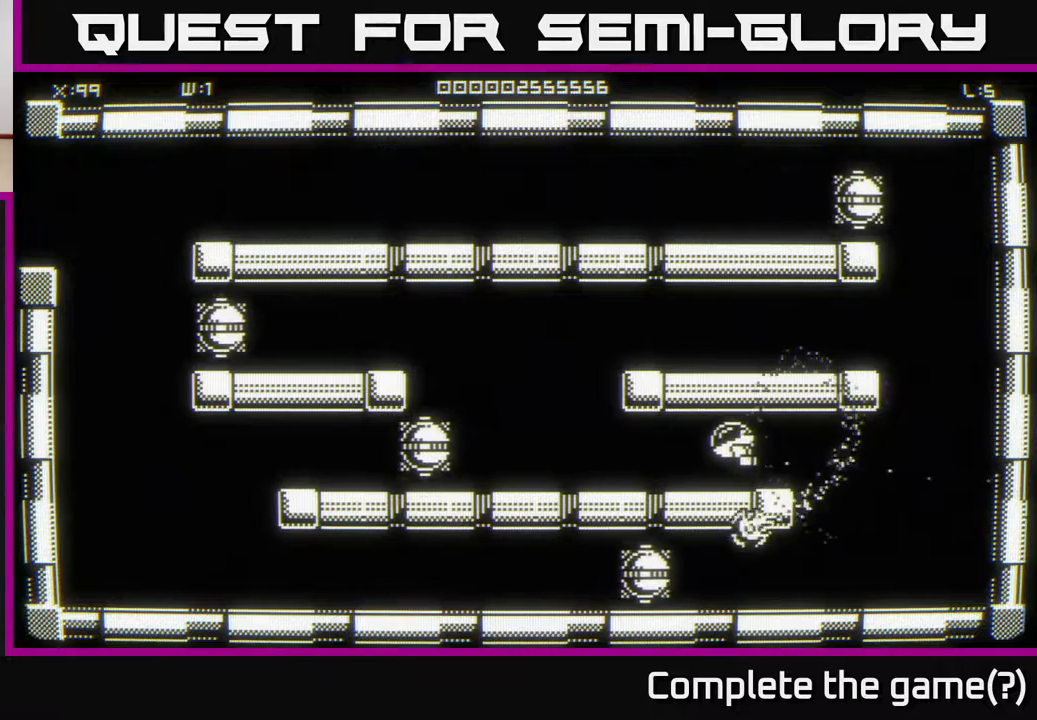
{"buttons": [], "left_stick": "up-left", "right_stick": "center", "events": [[383, "left_stick", "up-left"]]}
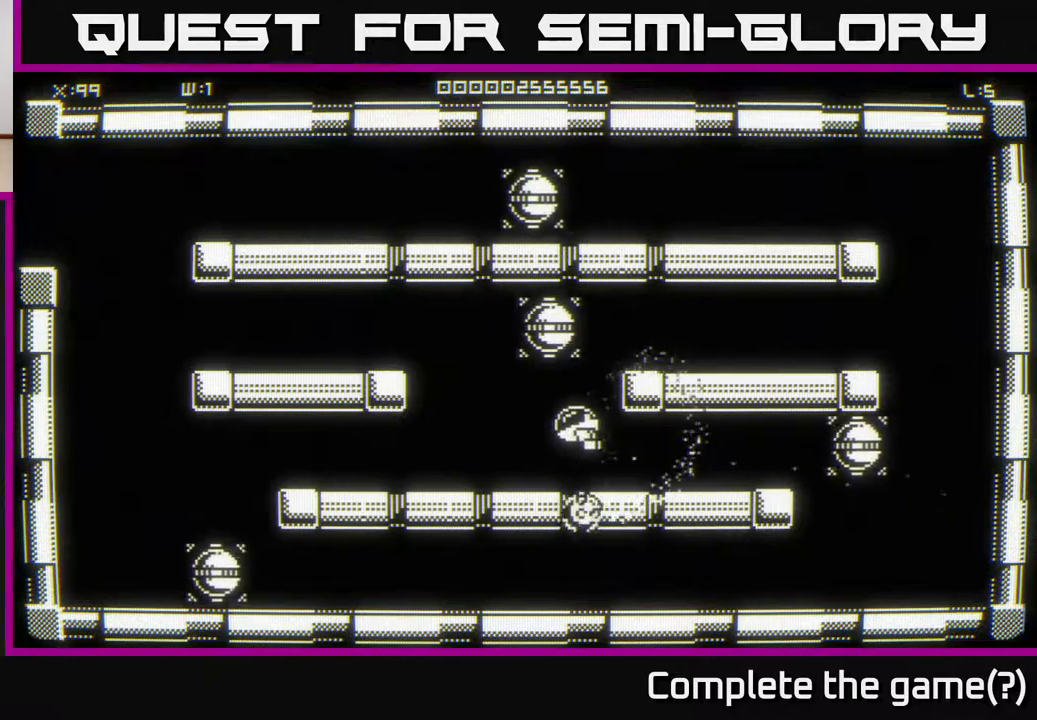
{"buttons": [], "left_stick": "center", "right_stick": "center", "events": [[33, "left_stick", "left"], [417, "left_stick", "center"]]}
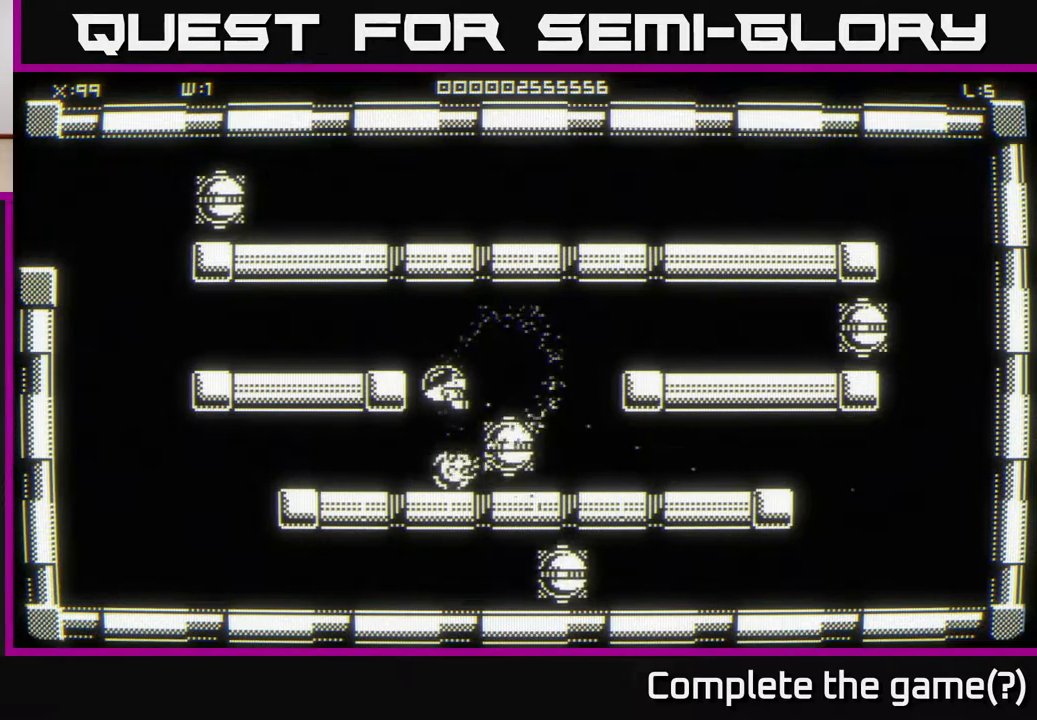
{"buttons": [], "left_stick": "left", "right_stick": "center", "events": [[133, "left_stick", "down-left"], [350, "left_stick", "left"]]}
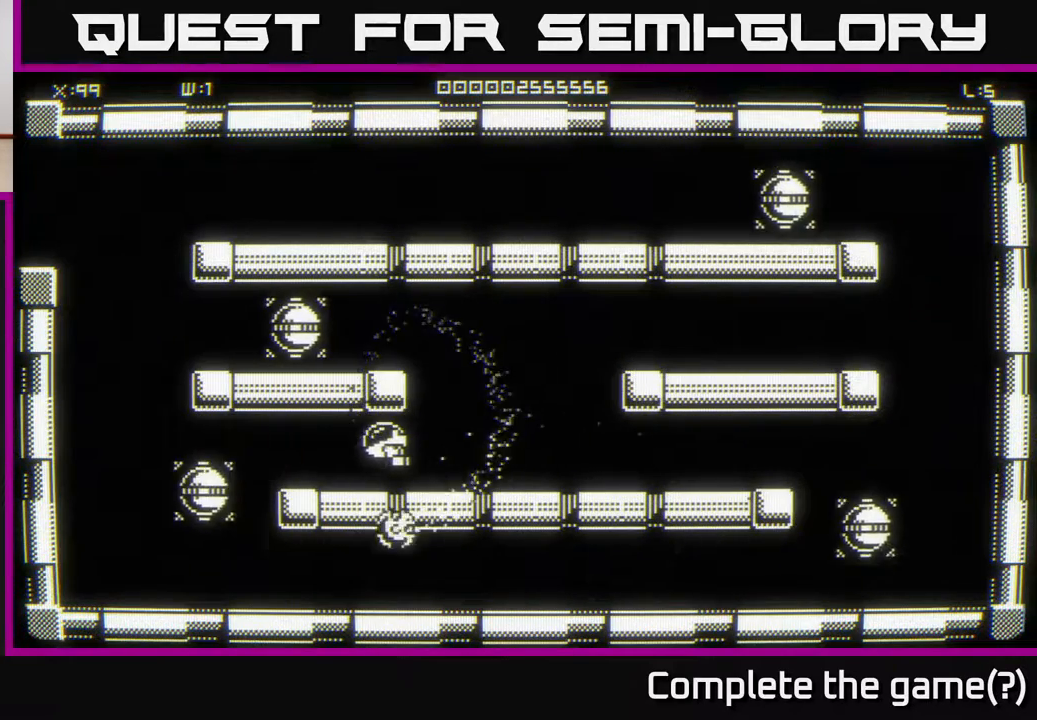
{"buttons": [], "left_stick": "left", "right_stick": "center", "events": []}
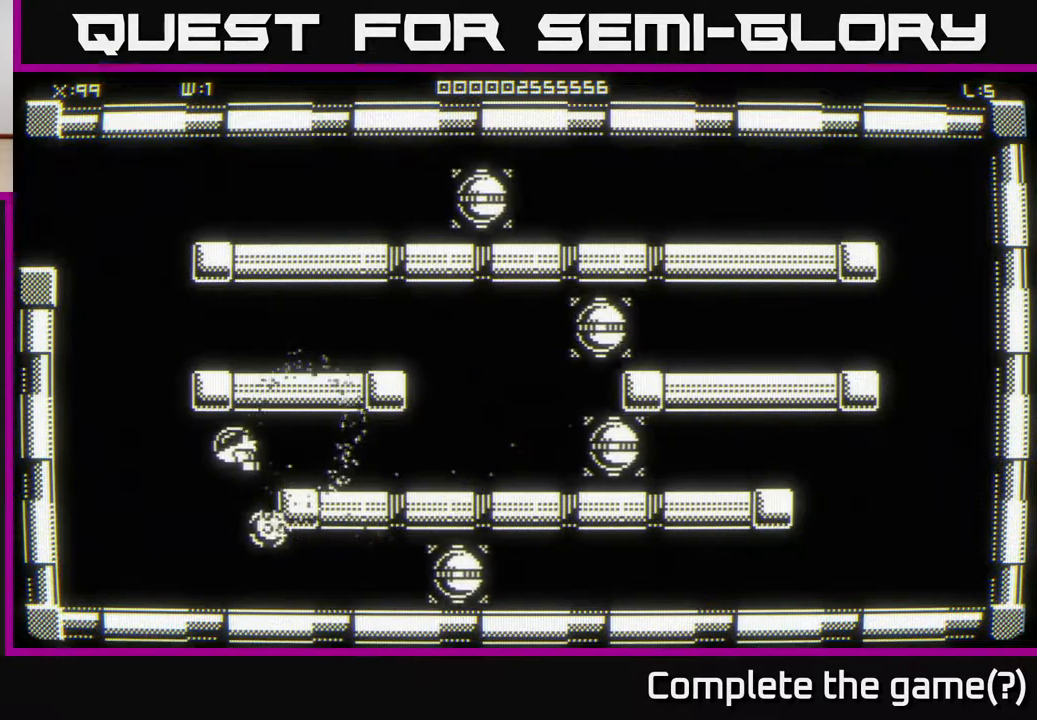
{"buttons": [], "left_stick": "up-left", "right_stick": "center", "events": [[183, "left_stick", "up-left"]]}
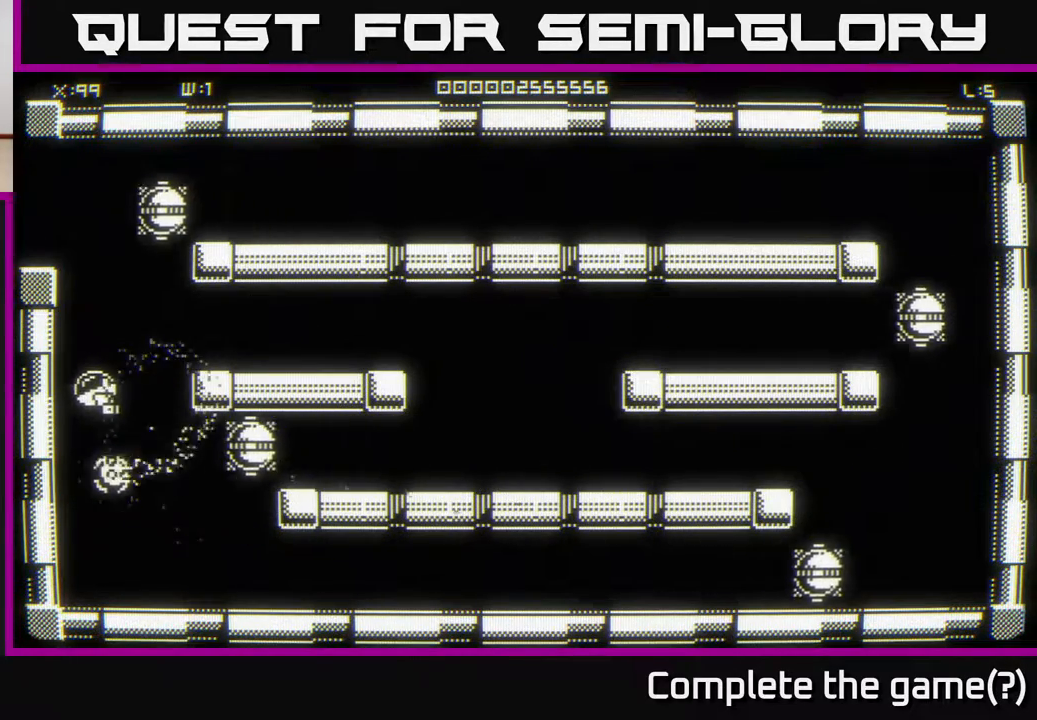
{"buttons": [], "left_stick": "up", "right_stick": "center", "events": [[333, "left_stick", "up"]]}
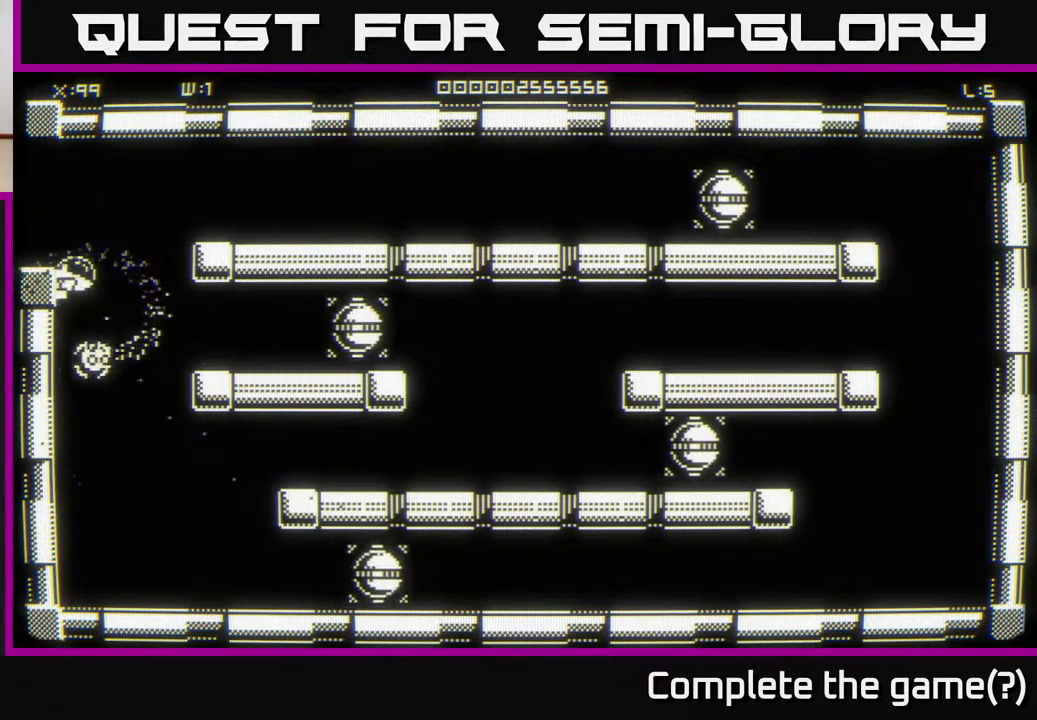
{"buttons": [], "left_stick": "center", "right_stick": "center", "events": [[117, "left_stick", "up-left"], [383, "left_stick", "center"]]}
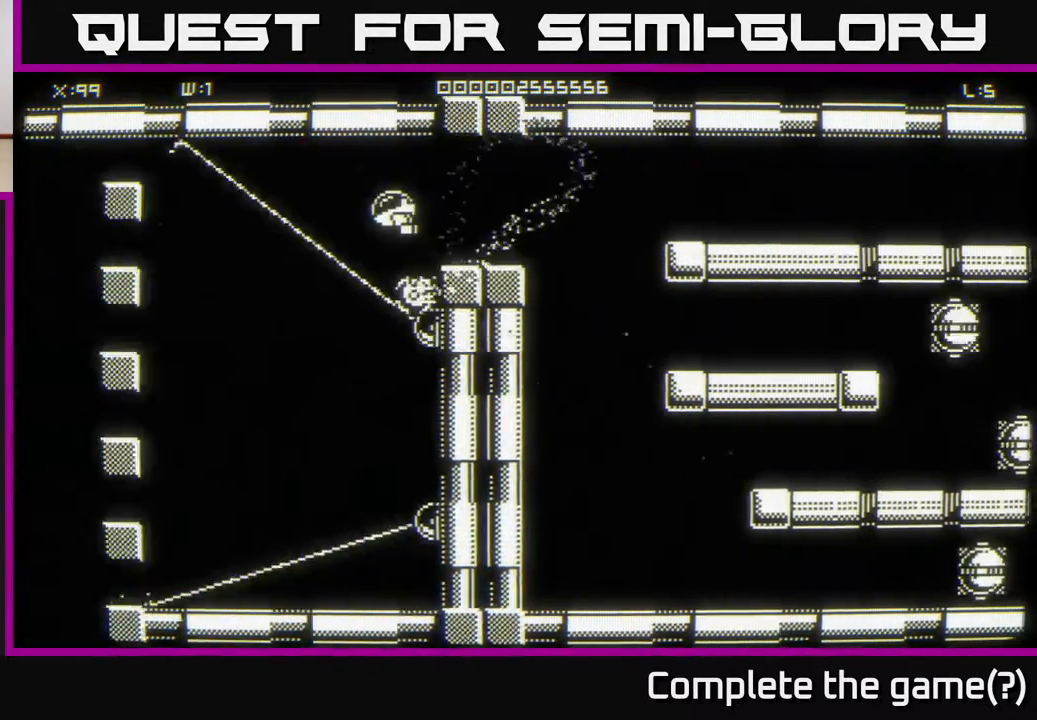
{"buttons": [], "left_stick": "center", "right_stick": "center", "events": []}
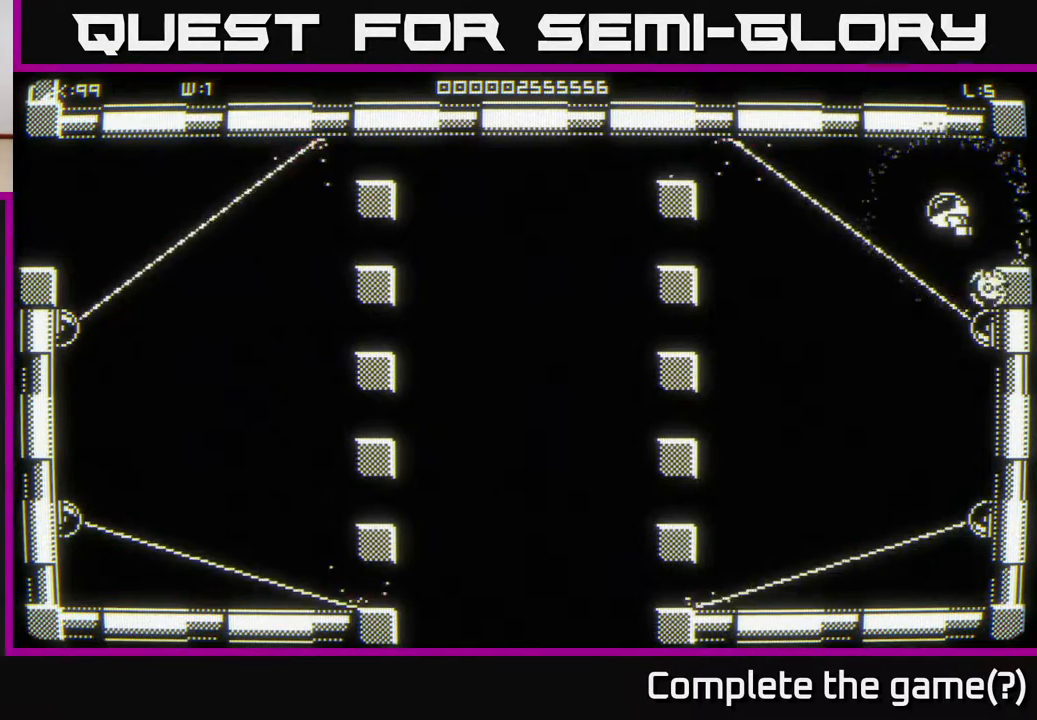
{"buttons": [], "left_stick": "up-left", "right_stick": "center", "events": [[433, "left_stick", "up-left"]]}
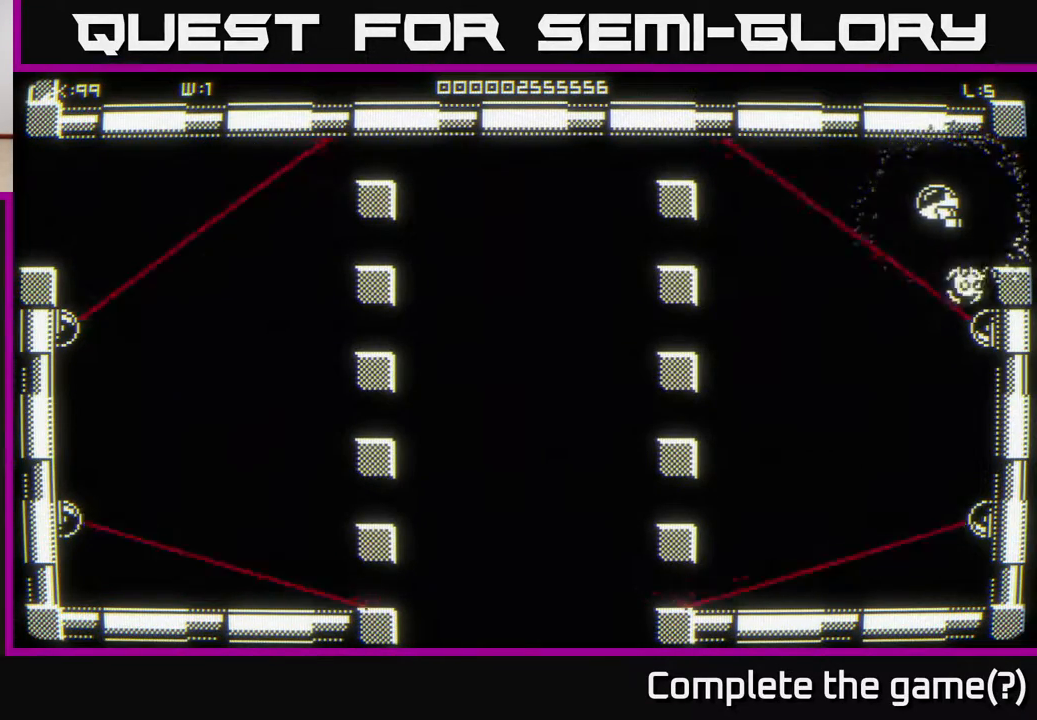
{"buttons": [], "left_stick": "center", "right_stick": "center", "events": [[100, "left_stick", "center"]]}
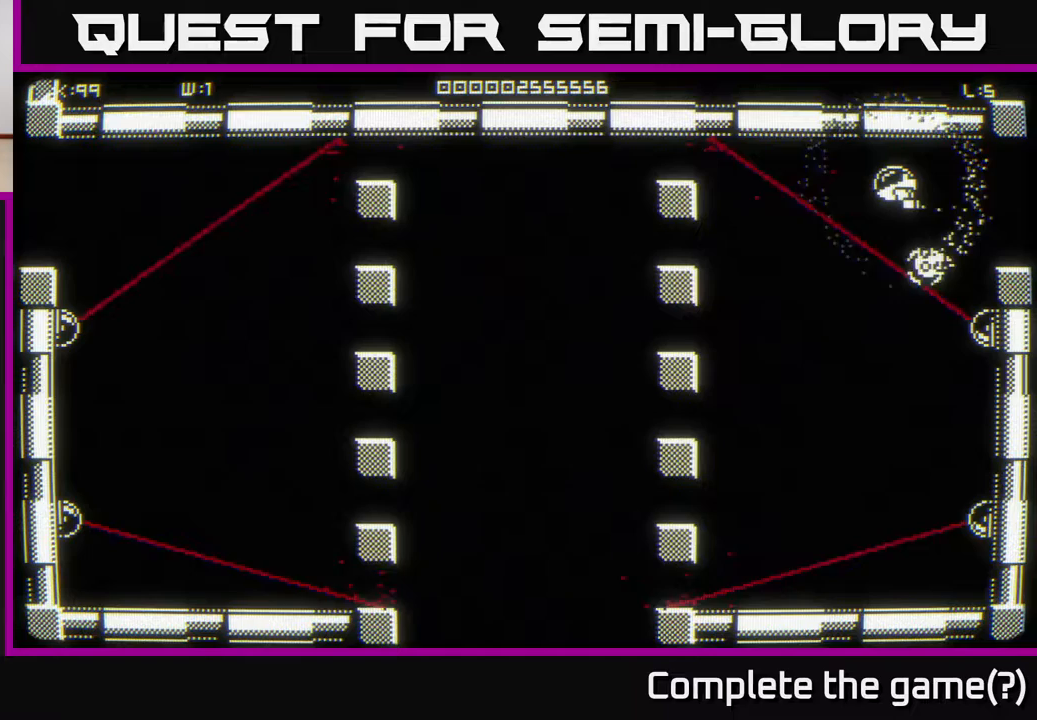
{"buttons": [], "left_stick": "center", "right_stick": "center", "events": []}
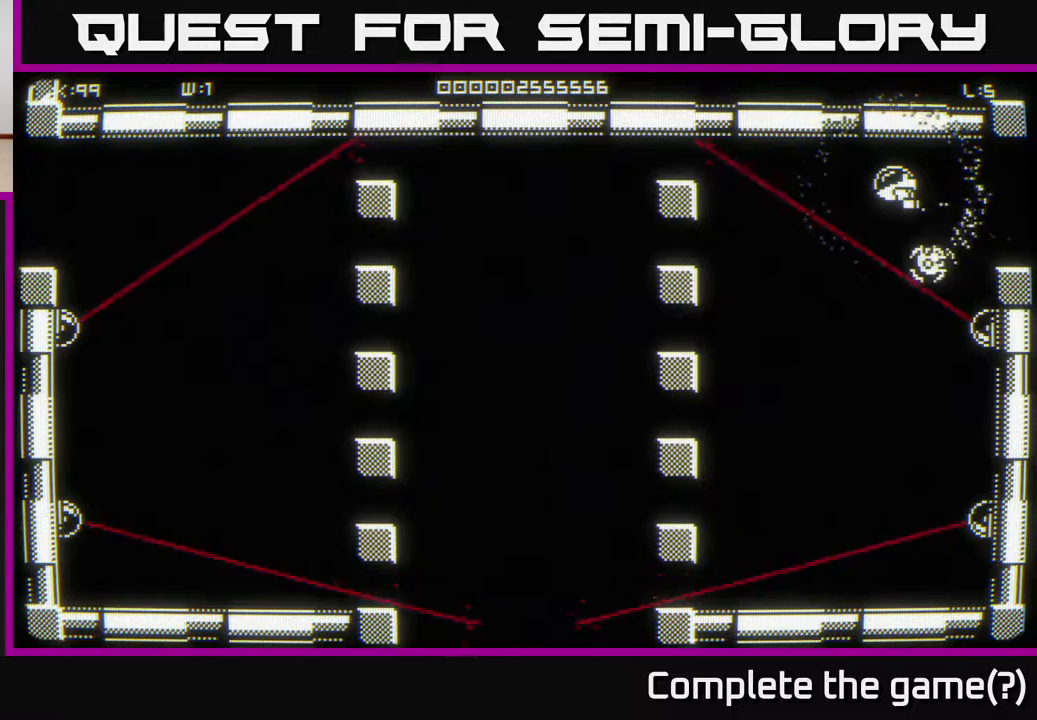
{"buttons": [], "left_stick": "left", "right_stick": "center", "events": [[367, "left_stick", "left"]]}